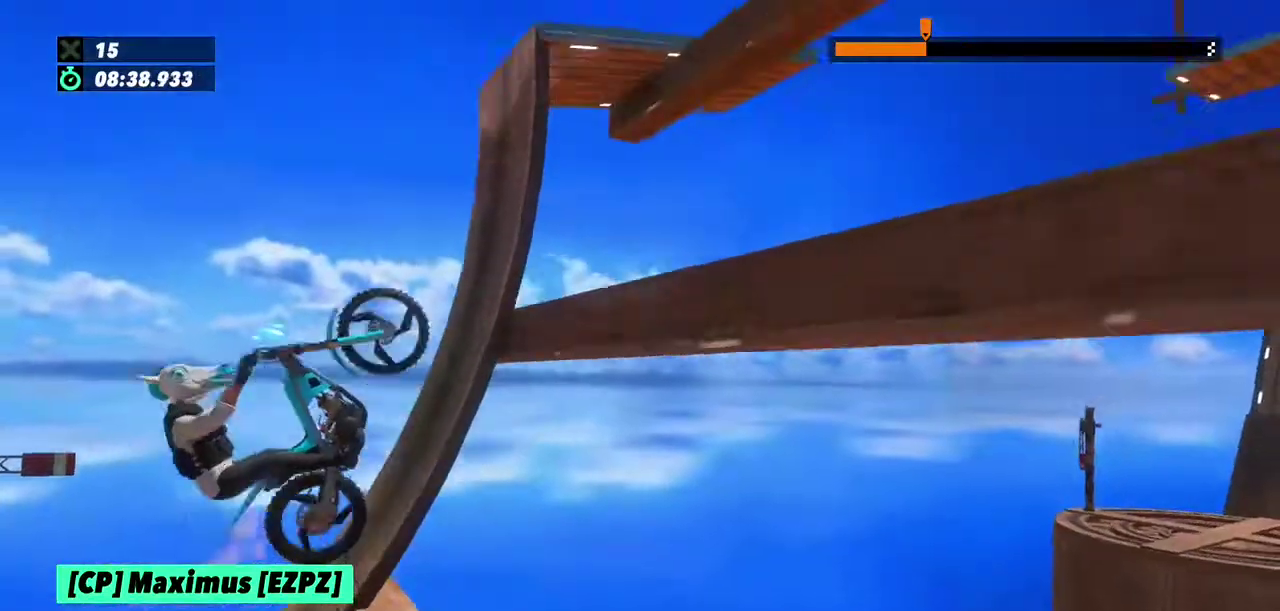
Gameplay with a controller (Xbox layout); each line is a JSON object with the inputs held at the frame after it. "events" lists button and stick changes between this image and that frame as [ms after this image, input, new state], when the widget could be followed in between. This overlay highlights the sticks when they move; stick clicks (L3) are not distinguishable. Not read: L1 L3 R1 R3.
{"buttons": ["L2"], "left_stick": "right", "events": [[67, "left_stick", "center"], [167, "left_stick", "right"], [233, "R2", "up"], [367, "L2", "down"]]}
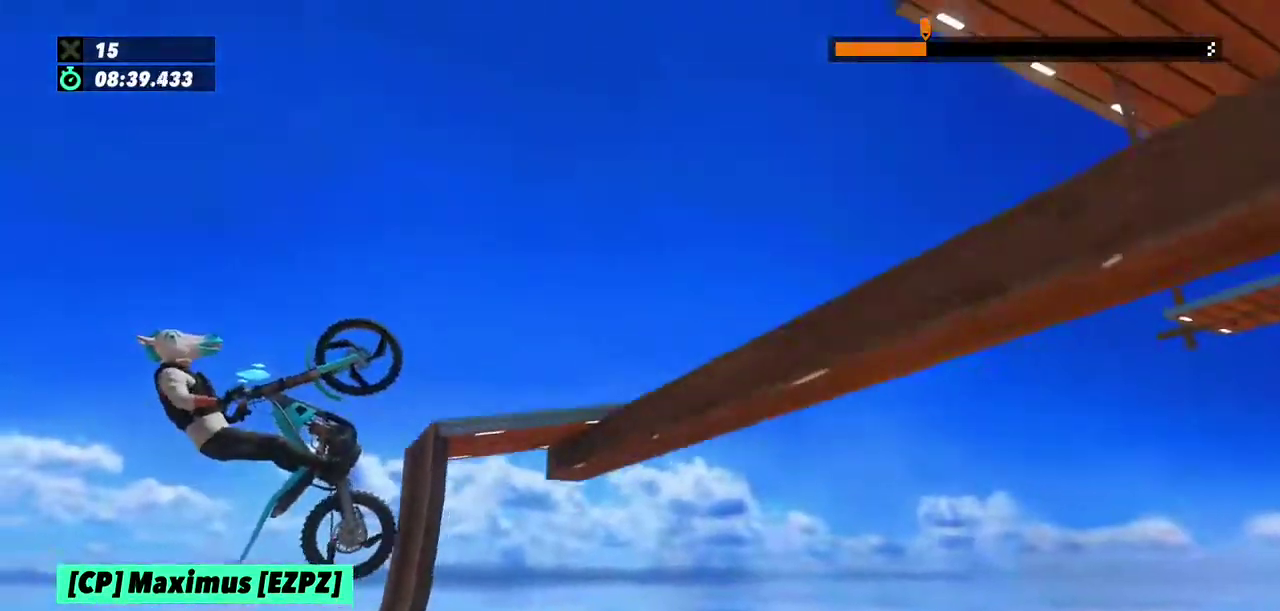
{"buttons": ["L2", "R2"], "left_stick": "right", "events": [[234, "L2", "up"], [401, "R2", "down"], [467, "L2", "down"]]}
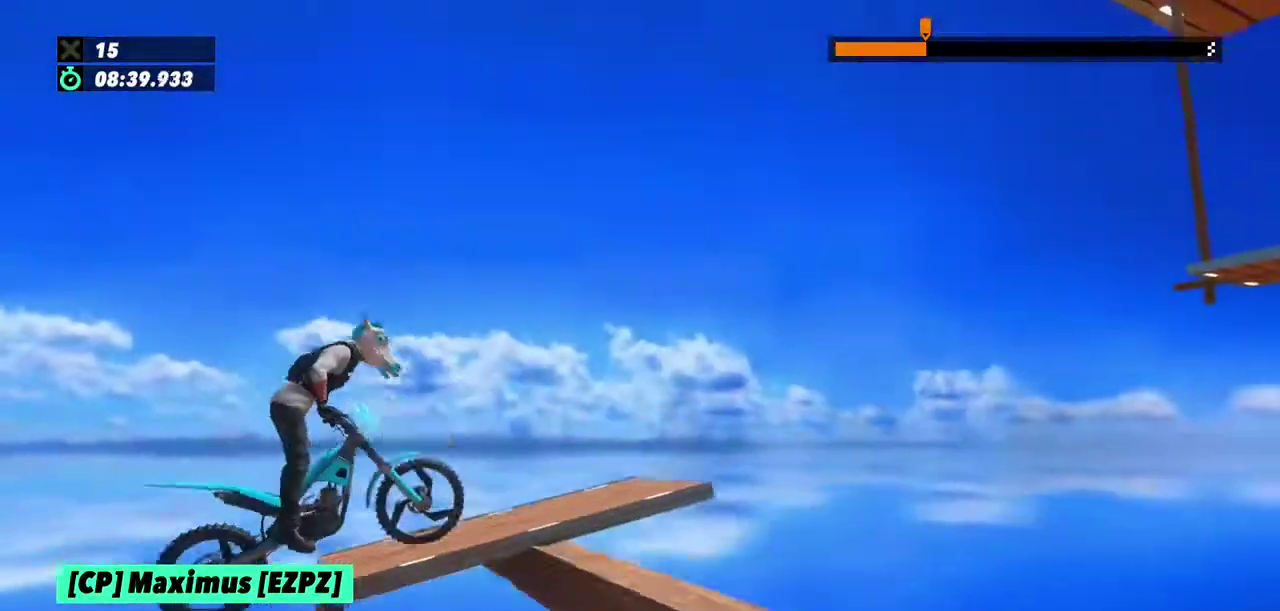
{"buttons": [], "left_stick": "center", "events": [[267, "L2", "up"], [267, "left_stick", "left"], [300, "R2", "up"], [400, "left_stick", "center"]]}
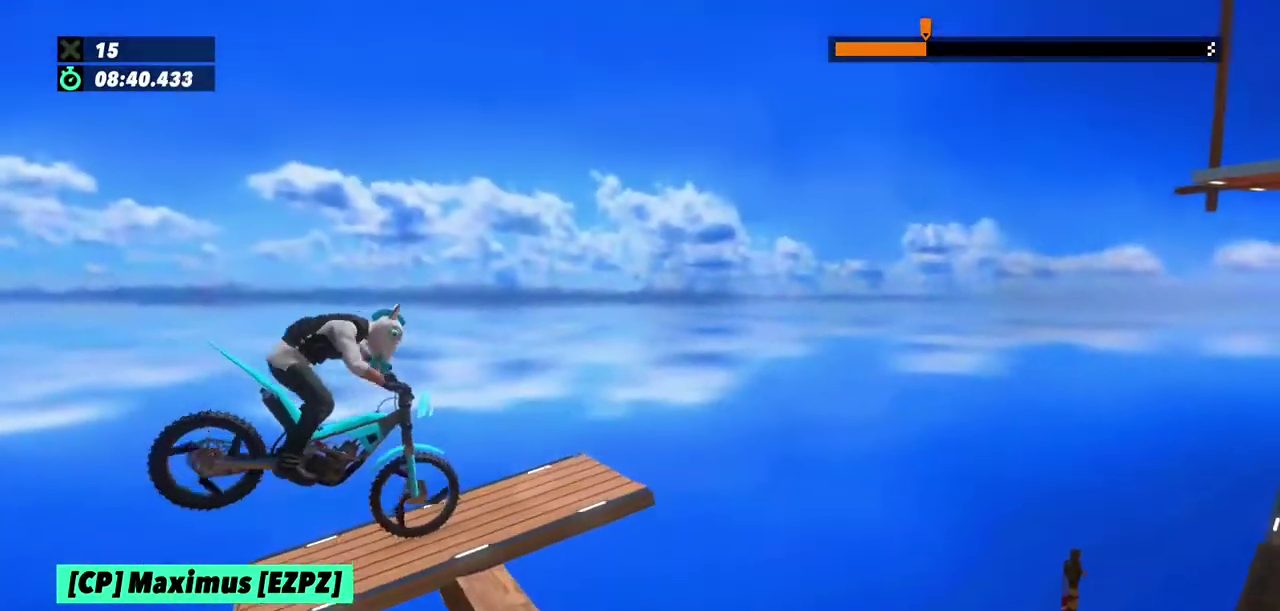
{"buttons": ["R2"], "left_stick": "center", "events": [[234, "left_stick", "right"], [301, "R2", "down"], [301, "left_stick", "center"], [367, "left_stick", "right"], [501, "left_stick", "center"]]}
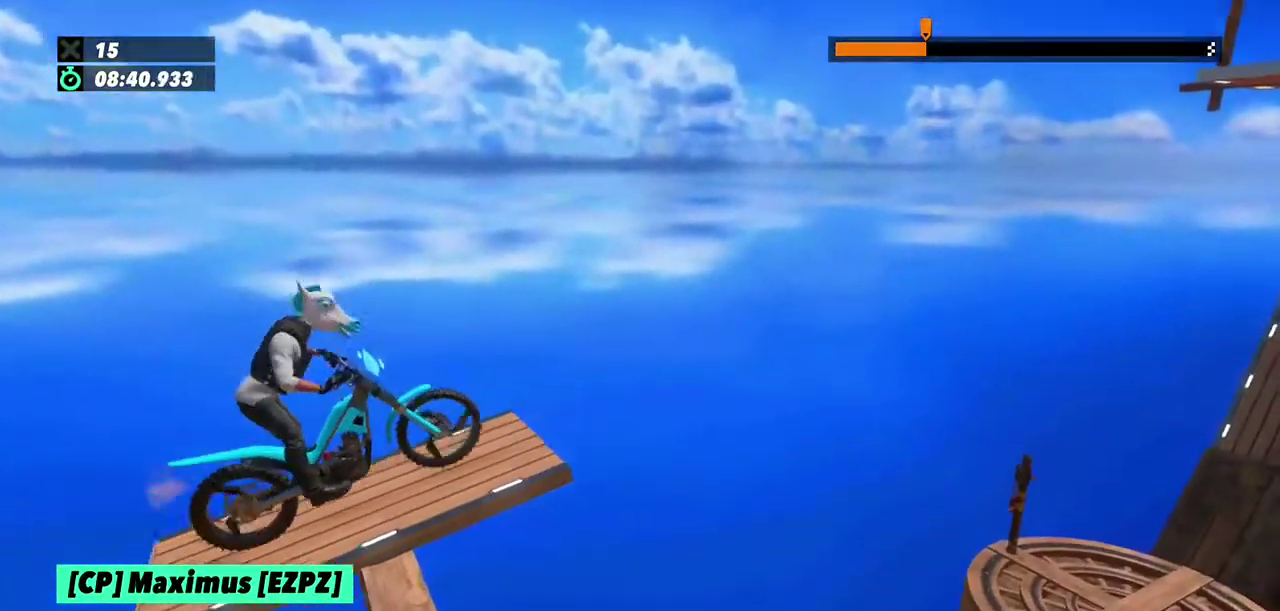
{"buttons": ["R2"], "left_stick": "center", "events": []}
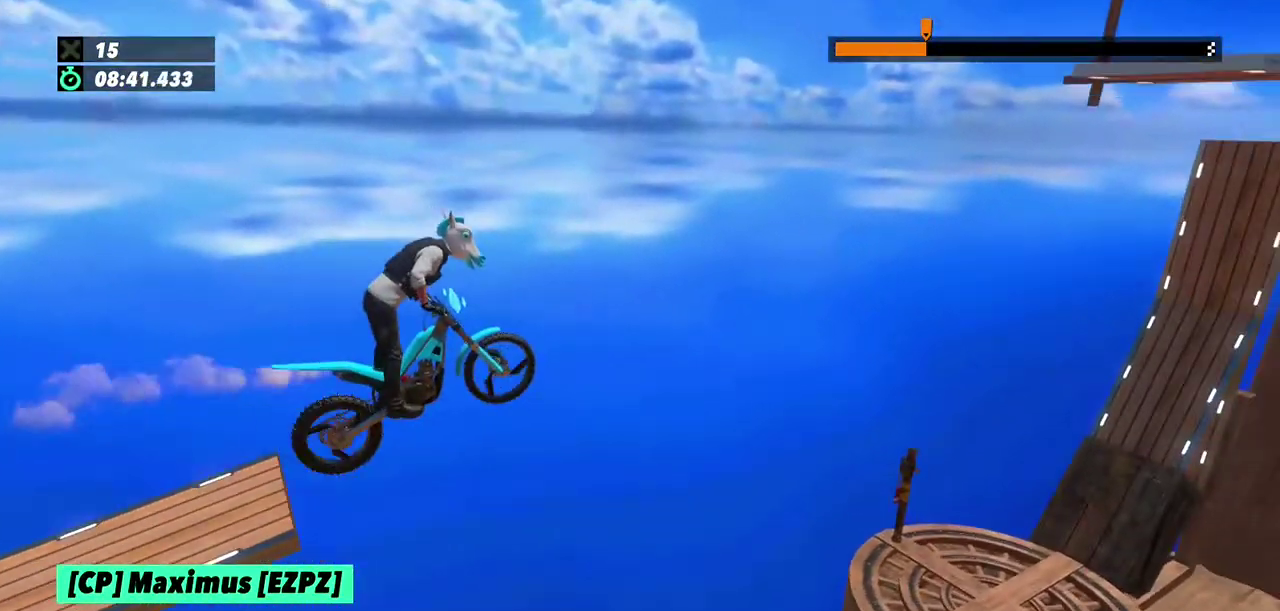
{"buttons": [], "left_stick": "center"}
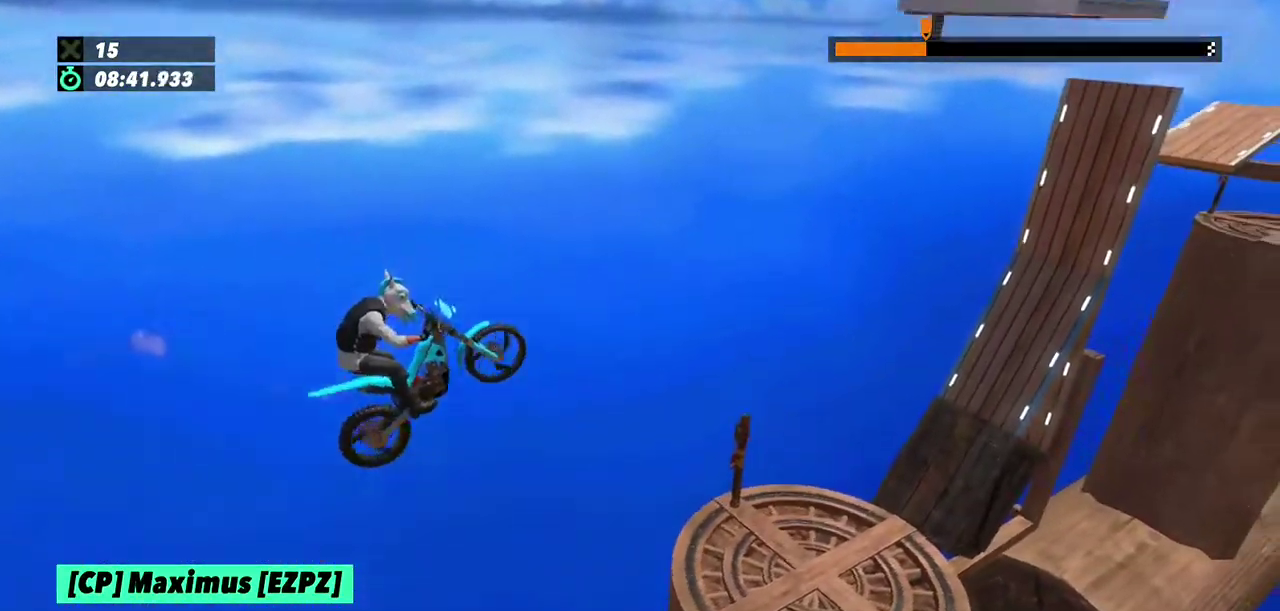
{"buttons": [], "left_stick": "center", "events": [[33, "left_stick", "right"], [167, "left_stick", "center"]]}
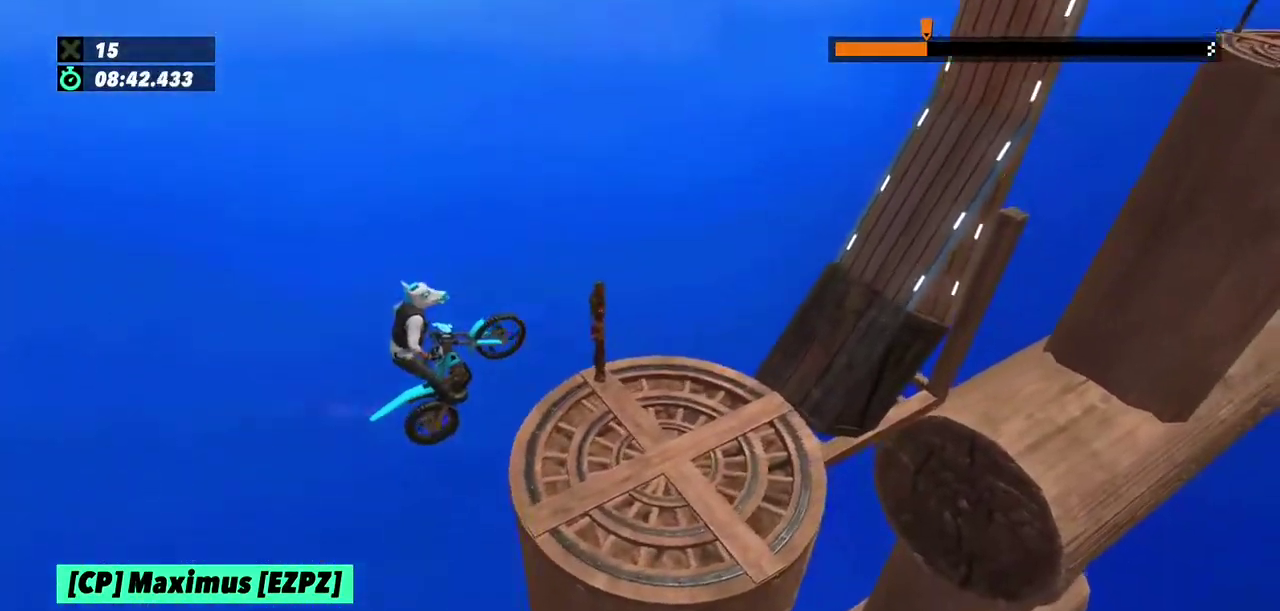
{"buttons": ["R2"], "left_stick": "left", "events": [[267, "left_stick", "left"], [434, "R2", "down"]]}
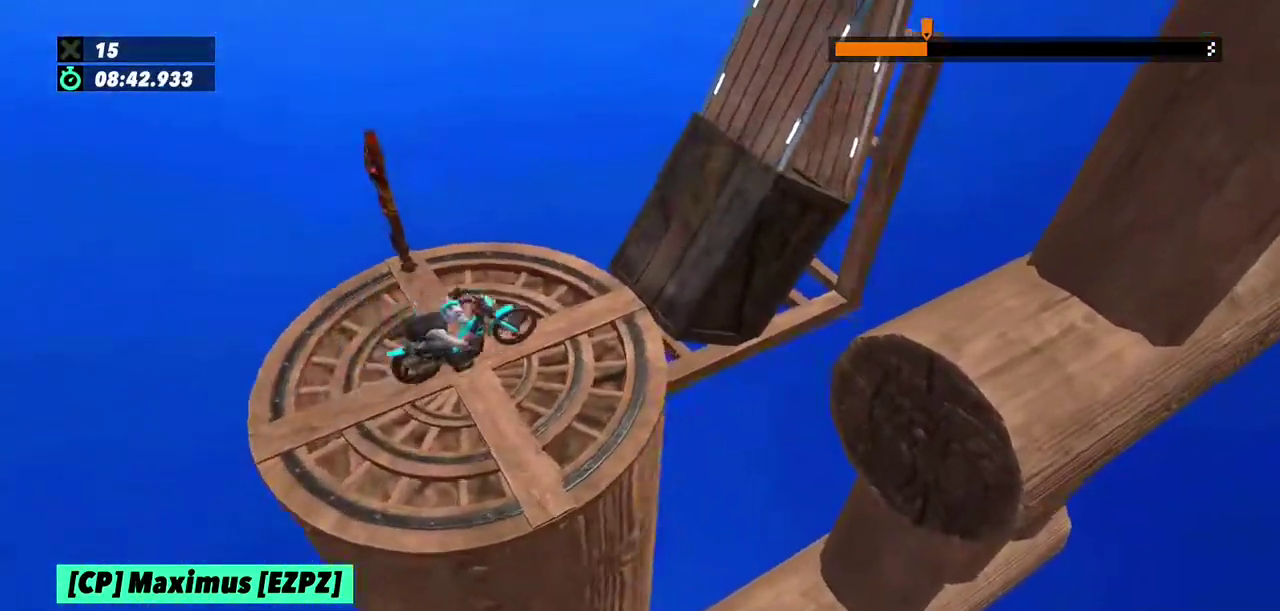
{"buttons": ["R2"], "left_stick": "right", "events": [[300, "left_stick", "right"]]}
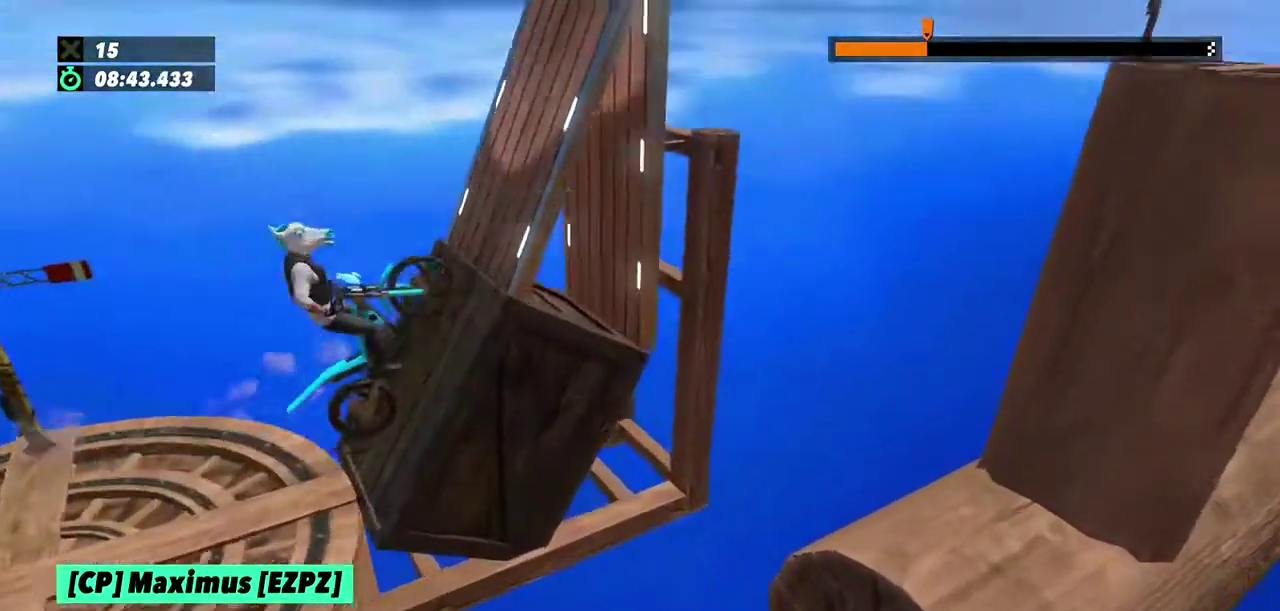
{"buttons": ["R2"], "left_stick": "right", "events": []}
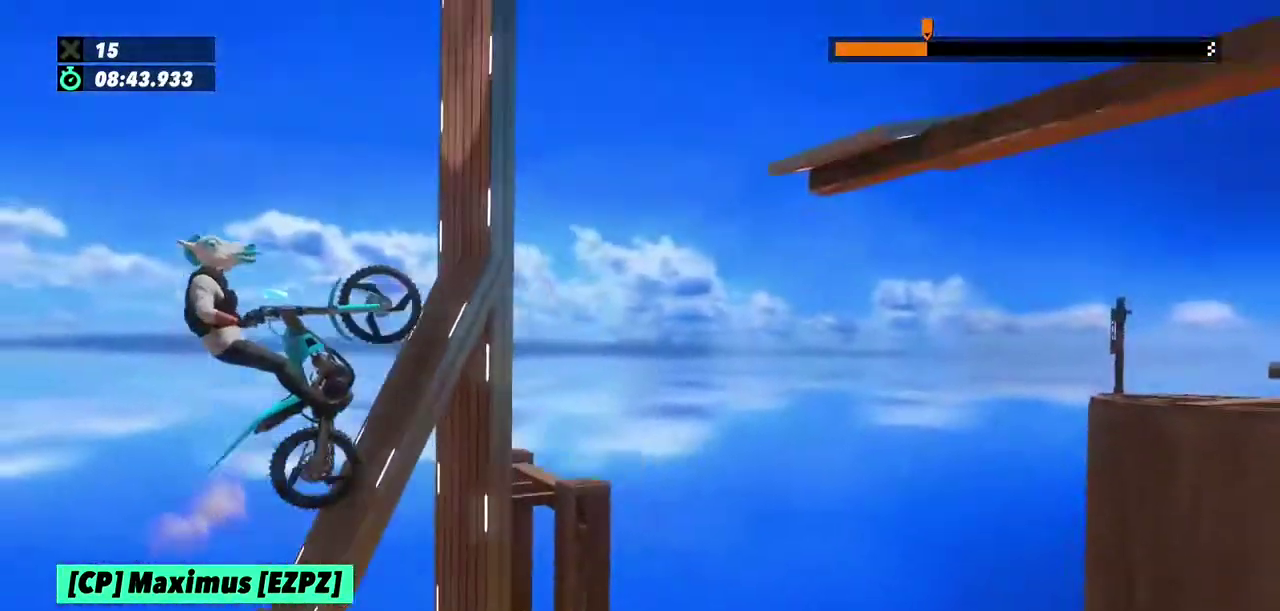
{"buttons": ["R2"], "left_stick": "center", "events": [[300, "left_stick", "center"]]}